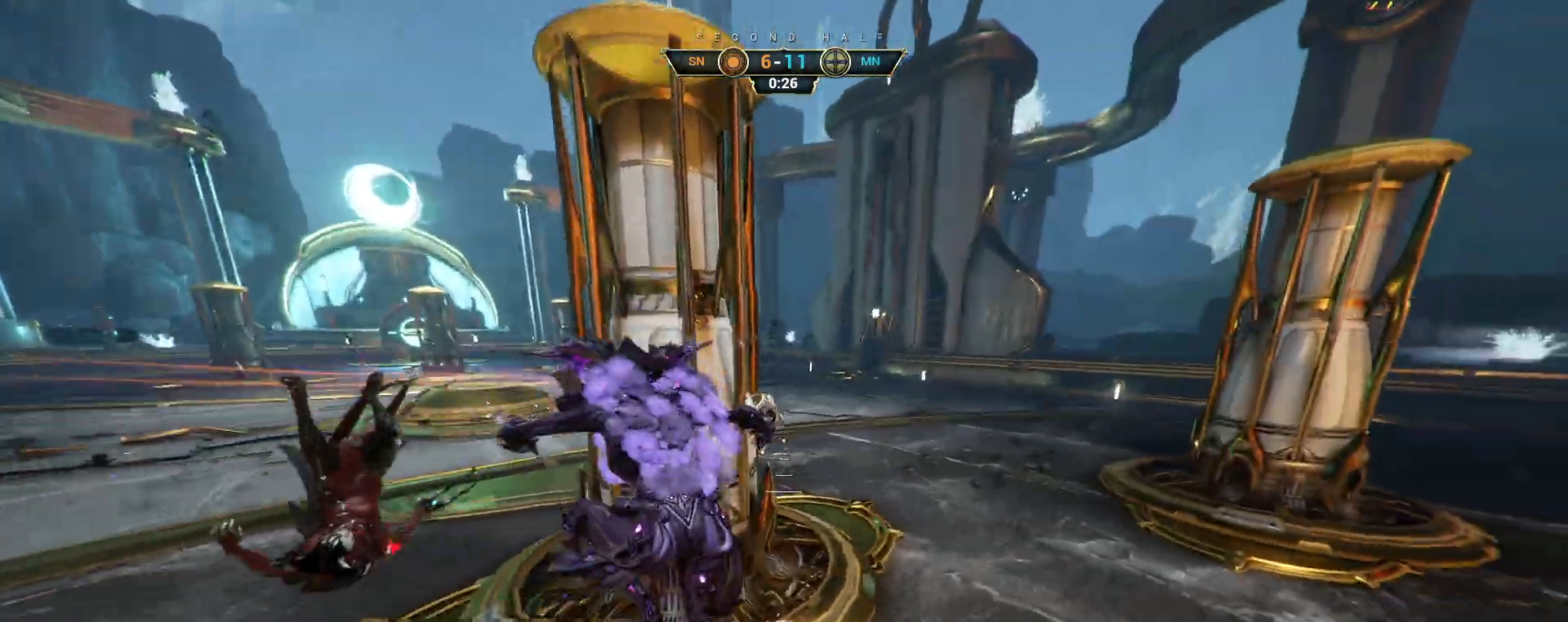
Gameplay with keyboard and mouse; each line is a JSON object with the keys and mouse buttons held at the frame after it. "events" lists presses ("down") and releases ("up") of "a", "ctrl", "d", "e", "q", "s", "shift", "space", "w", "mouse_left", "mouse_wheel", "mouse_right", "mouse_mb4" and "mouse_mb5" between this image and that frame as [ms after this image, input, new state], when the widget could be followed in between. "mouse_left", "mouse_wheel", "mouse_right", "mouse_mb4", "mouse_mb5" = the "left", "wheel", "right", "mb4", "mb5" buttons of the "mouse" list. No other keys are recorded. "wheel" means that the mouse wheel is clicked or scrolled. Not read: mouse_move.
{"keys": ["w"], "mouse": [], "events": [[100, "ctrl", "down"], [233, "d", "up"], [283, "space", "down"], [367, "space", "up"], [400, "ctrl", "up"]]}
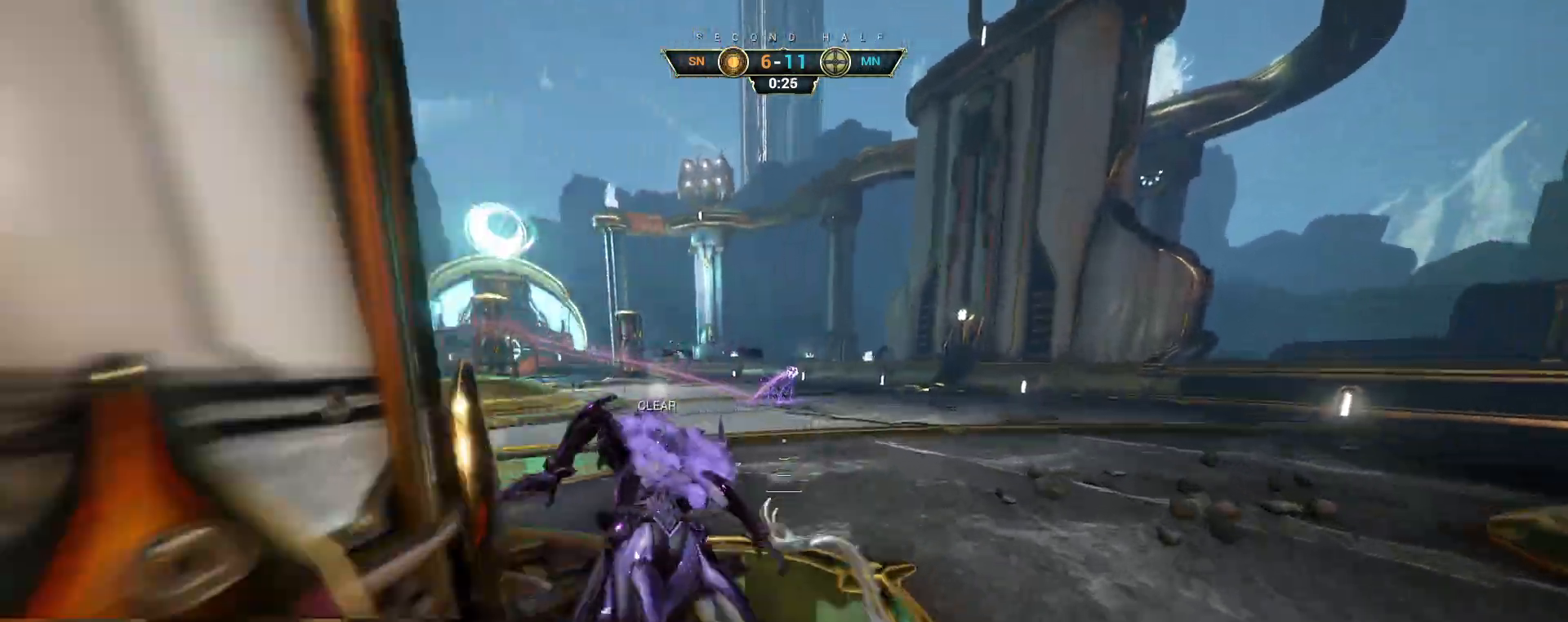
{"keys": ["d", "w"], "mouse": [], "events": [[150, "shift", "down"], [167, "space", "down"], [233, "shift", "up"], [233, "space", "up"], [400, "d", "down"]]}
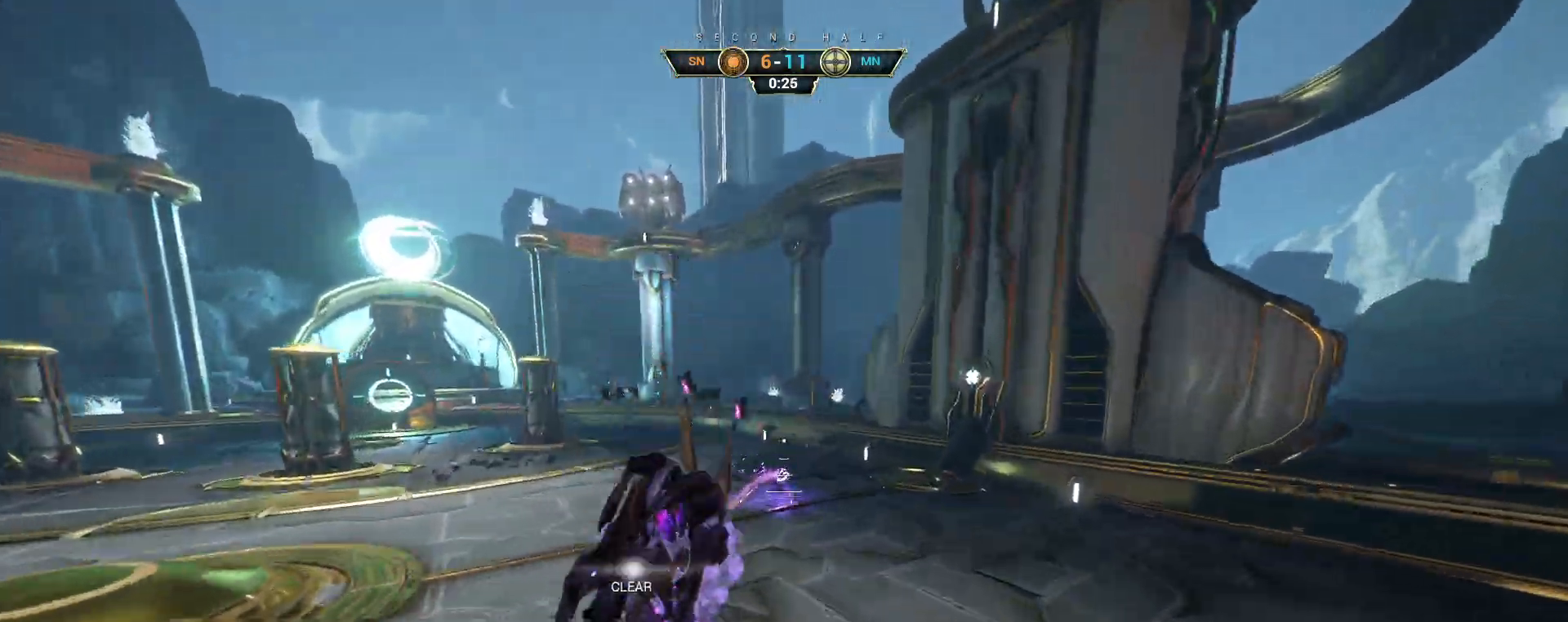
{"keys": ["ctrl", "w"], "mouse": ["right"], "events": [[283, "d", "up"], [367, "mouse_right", "down"], [433, "ctrl", "down"]]}
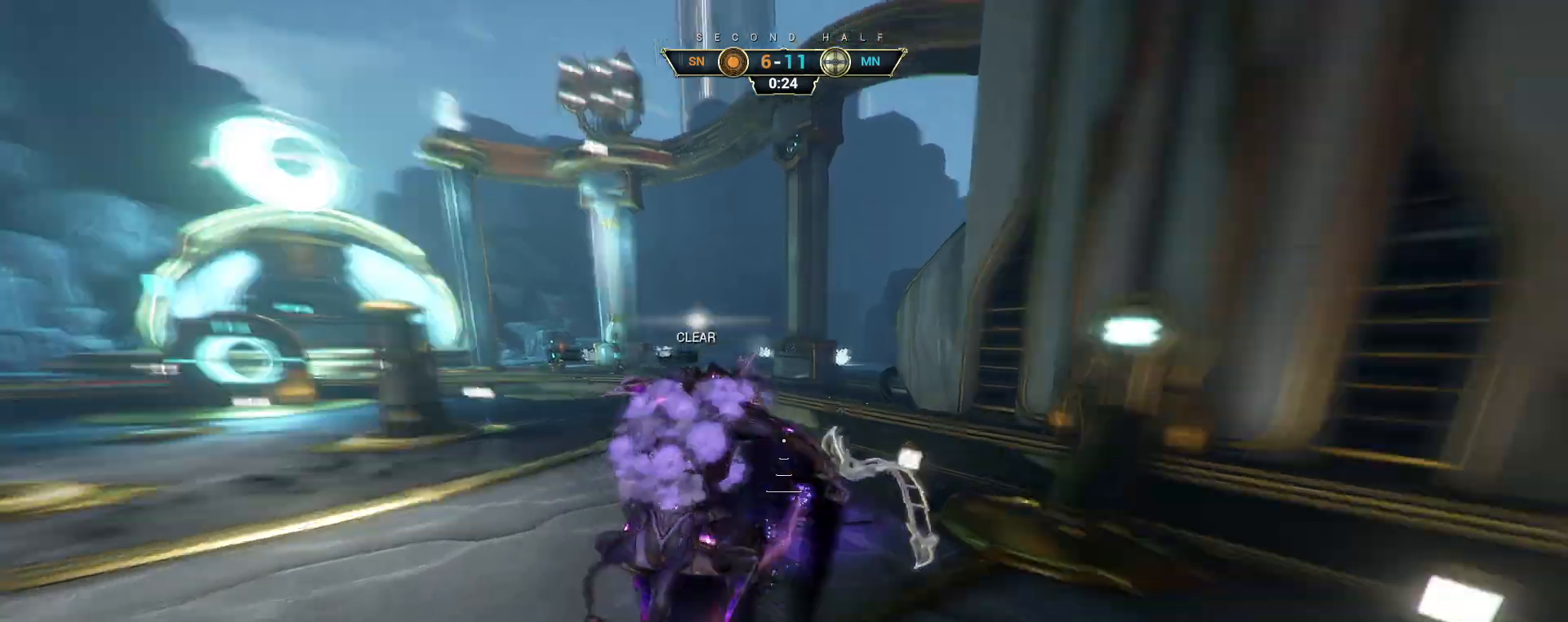
{"keys": ["d", "w"], "mouse": [], "events": [[50, "ctrl", "up"], [83, "d", "down"], [117, "ctrl", "down"], [117, "mouse_right", "up"], [233, "ctrl", "up"], [333, "ctrl", "down"], [467, "ctrl", "up"]]}
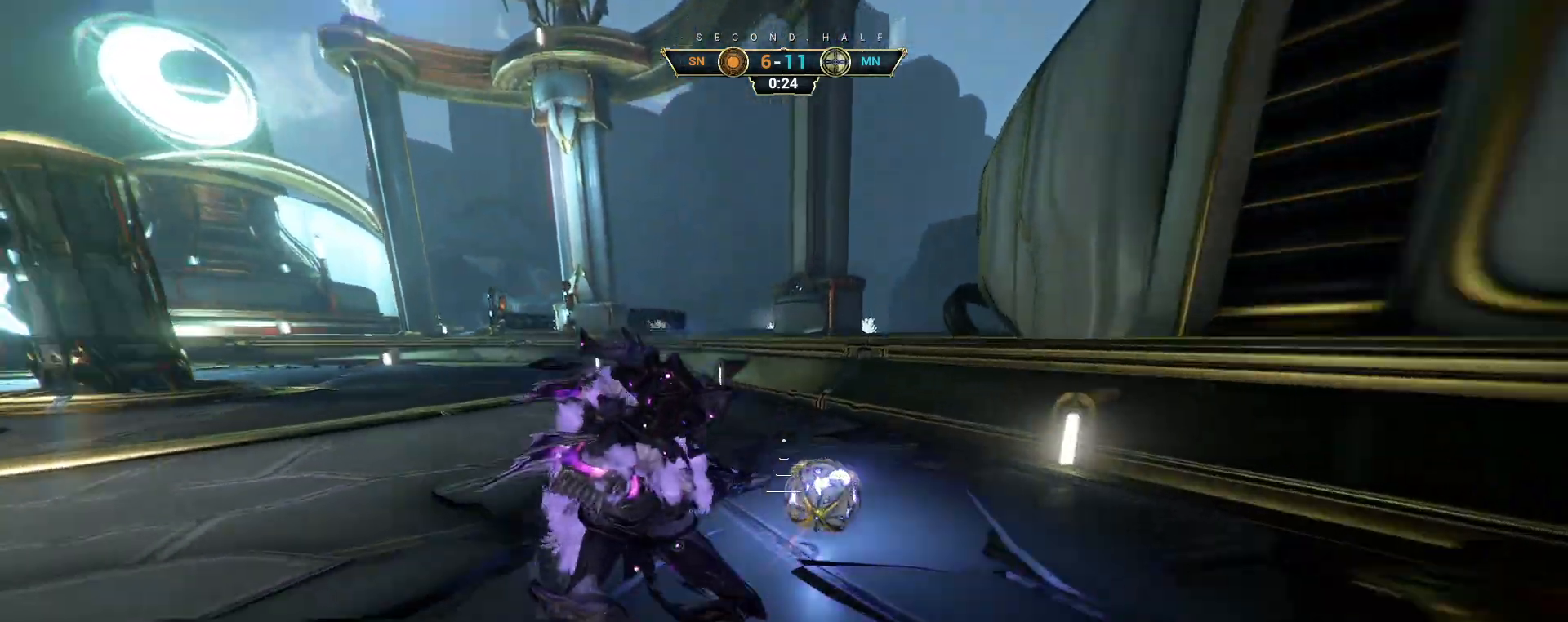
{"keys": ["a", "s", "space"], "mouse": [], "events": [[67, "d", "up"], [150, "space", "down"], [217, "space", "up"], [367, "w", "up"], [383, "a", "down"], [450, "s", "down"], [467, "space", "down"]]}
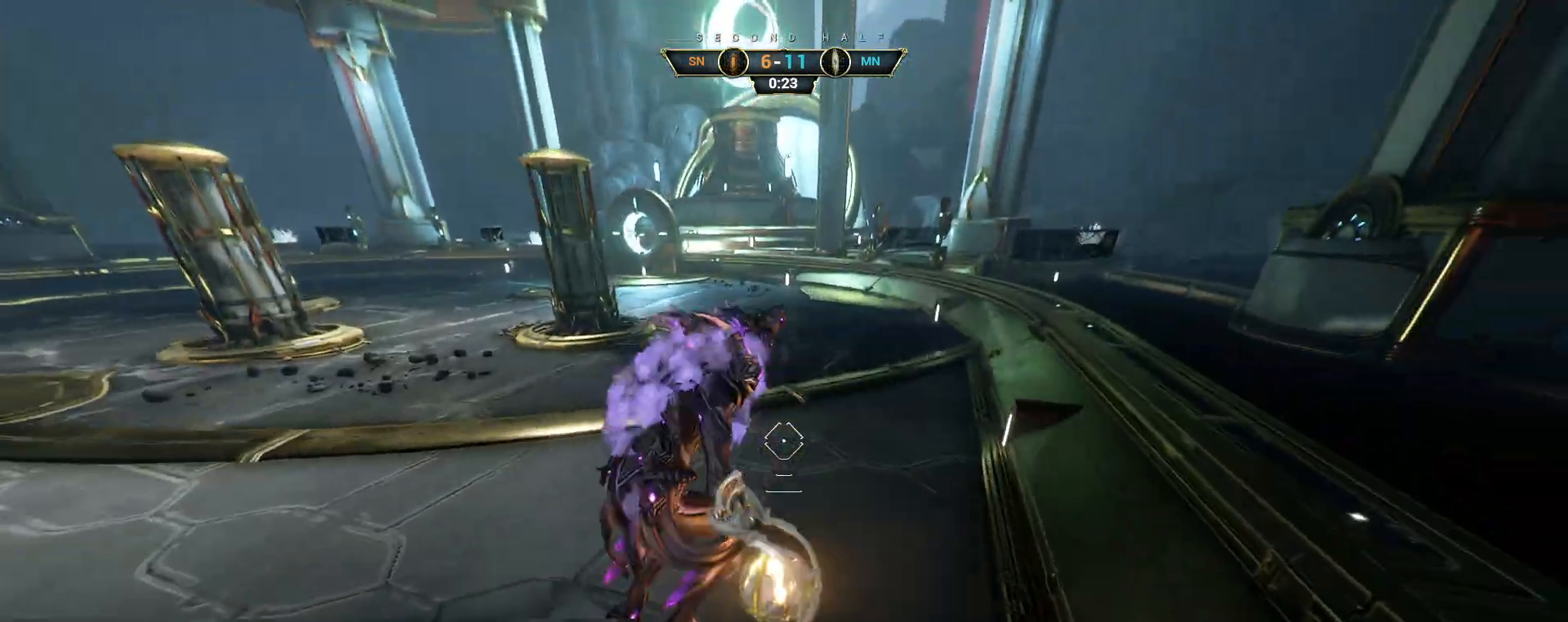
{"keys": ["a", "s"], "mouse": [], "events": [[50, "a", "up"], [50, "space", "up"], [217, "a", "down"], [333, "a", "up"], [383, "a", "down"]]}
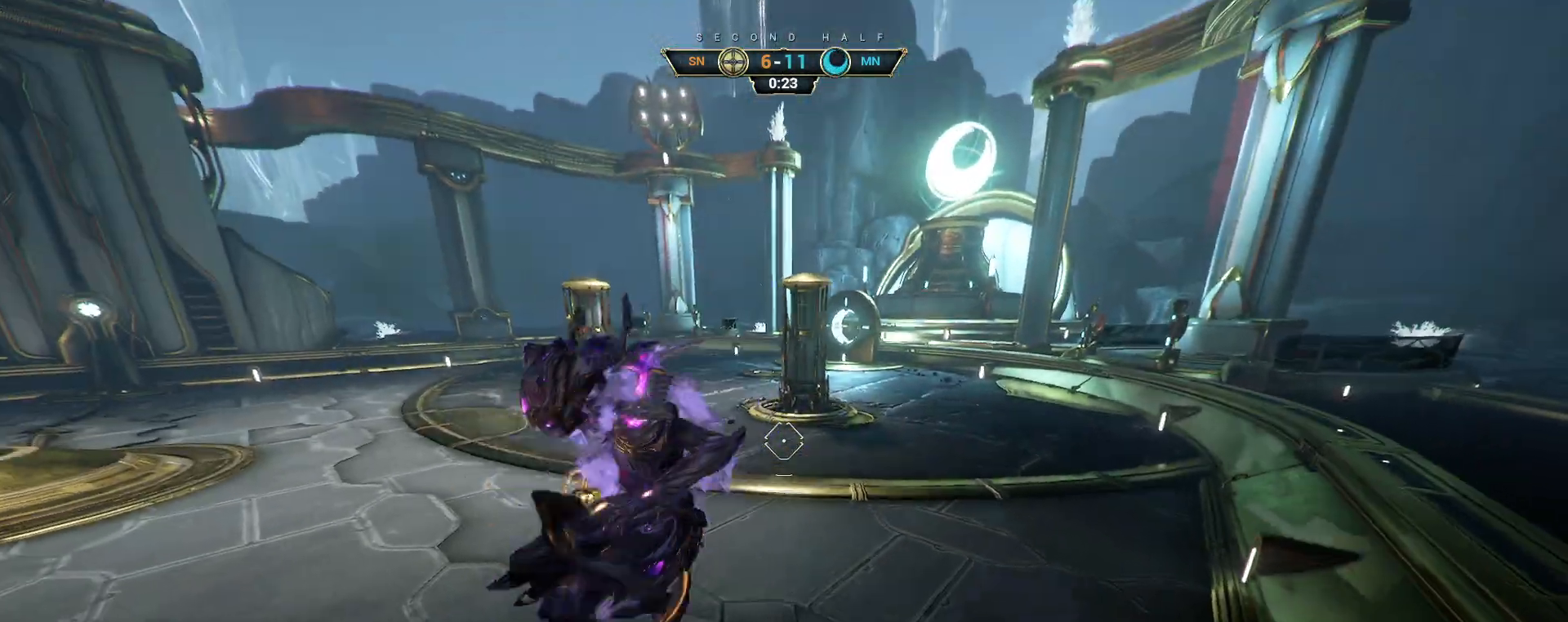
{"keys": [], "mouse": [], "events": [[483, "a", "up"], [500, "s", "up"]]}
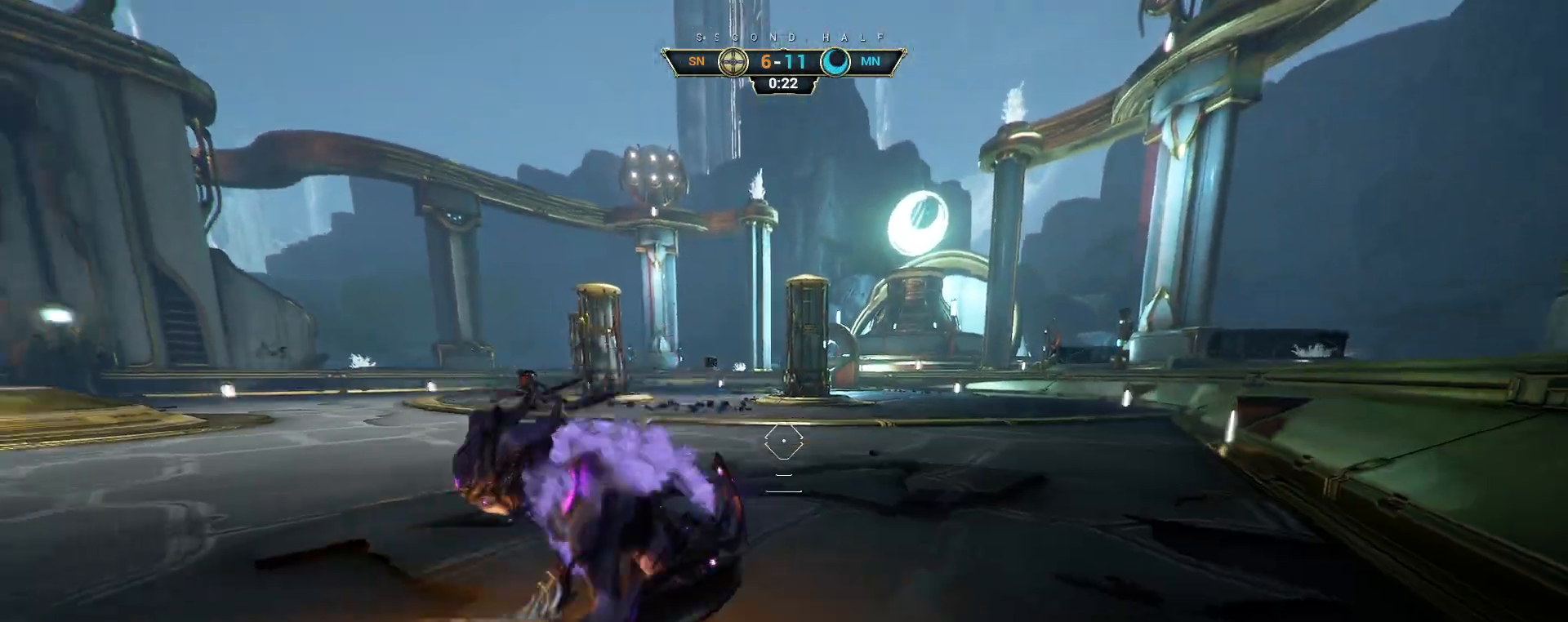
{"keys": [], "mouse": ["left"], "events": [[300, "w", "down"], [333, "space", "down"], [400, "space", "up"], [450, "w", "up"], [467, "mouse_left", "down"]]}
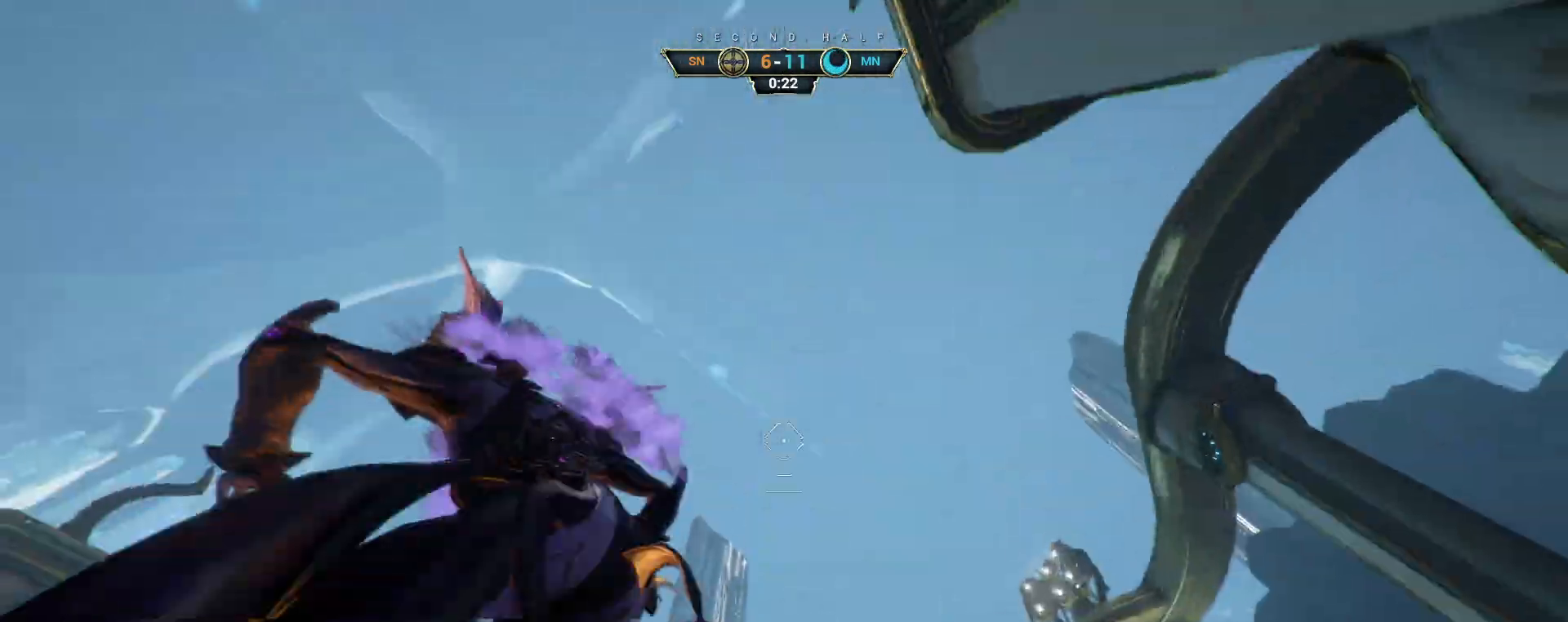
{"keys": ["ctrl", "space", "w"], "mouse": [], "events": [[50, "mouse_left", "up"], [67, "s", "down"], [200, "w", "down"], [250, "s", "up"], [367, "ctrl", "down"], [500, "space", "down"]]}
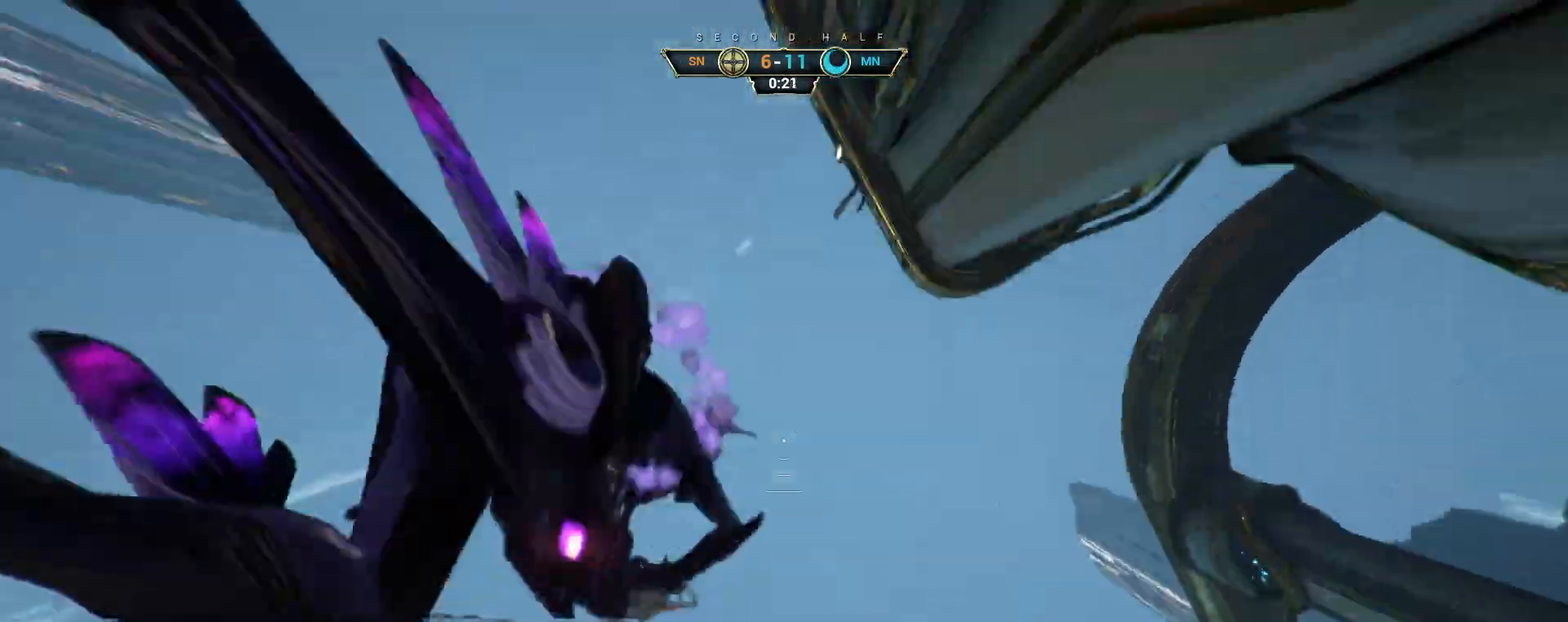
{"keys": ["w"], "mouse": [], "events": [[50, "space", "up"], [83, "ctrl", "up"], [150, "d", "down"], [300, "d", "up"]]}
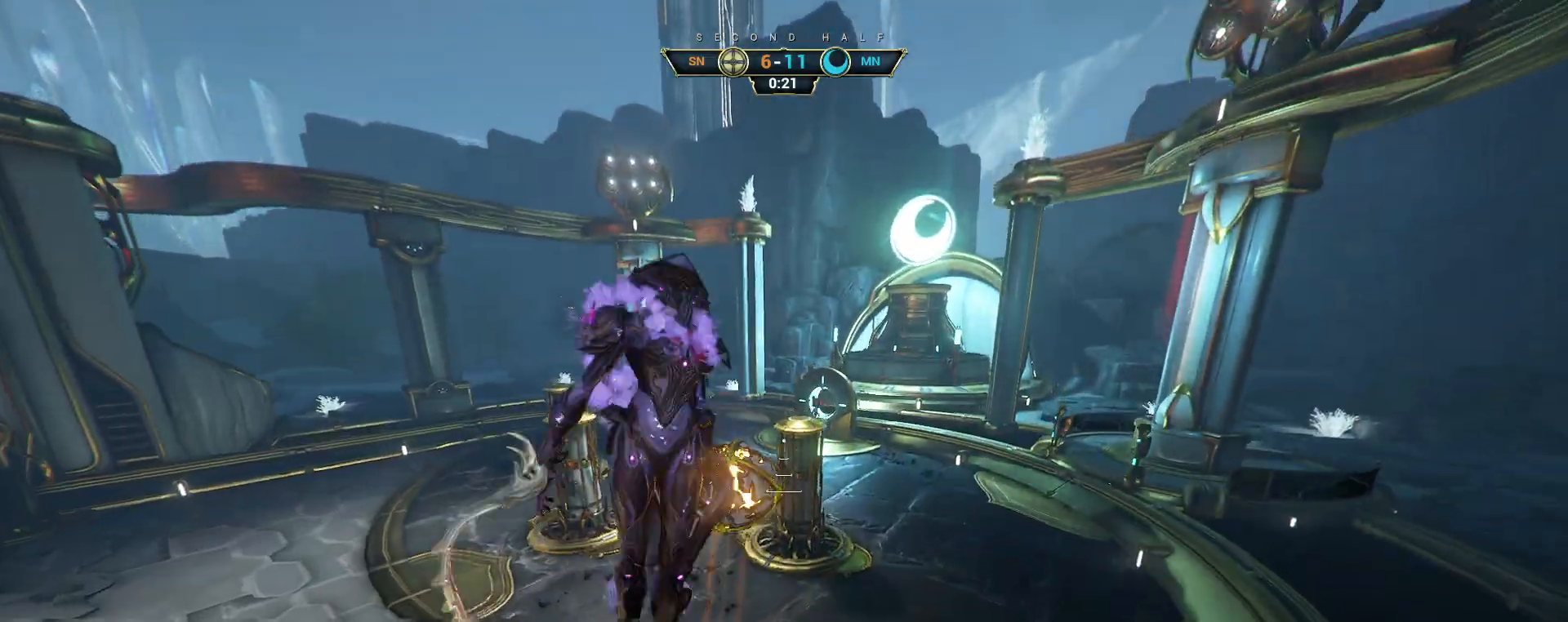
{"keys": ["a", "e", "w"], "mouse": [], "events": [[467, "e", "down"], [500, "a", "down"]]}
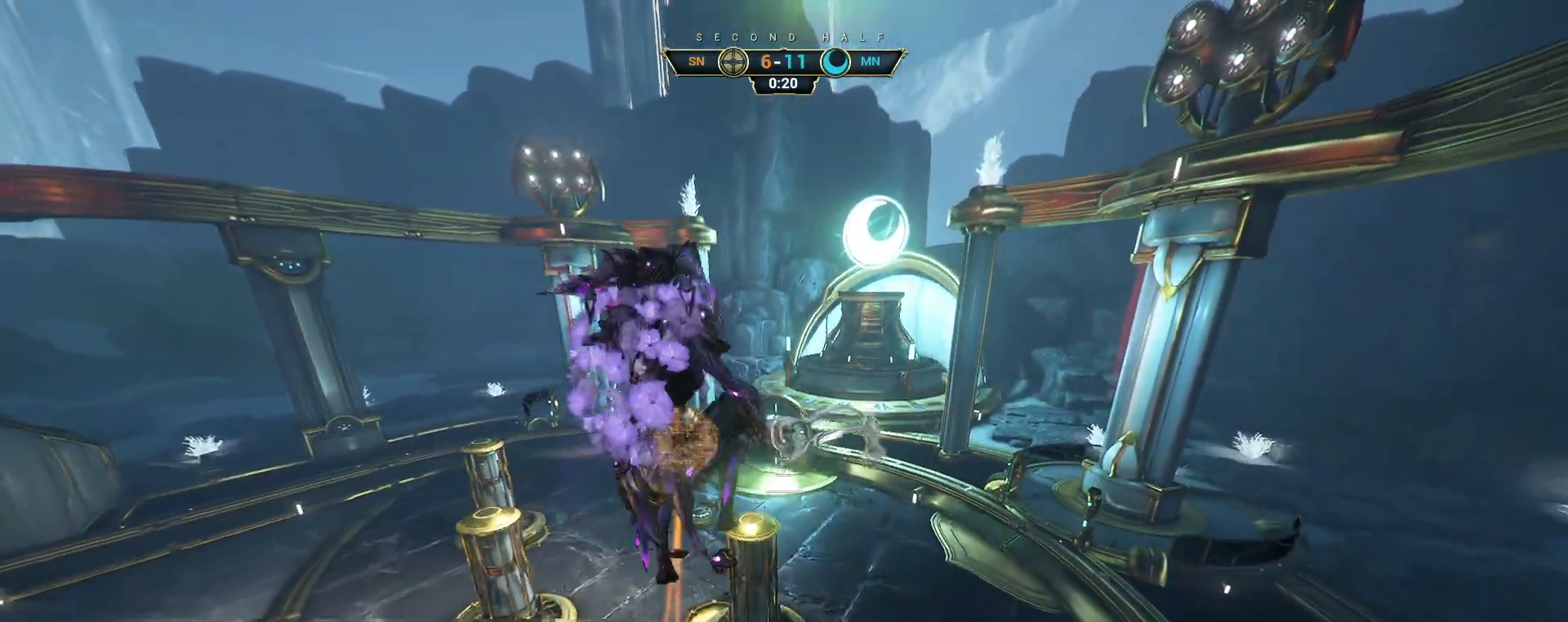
{"keys": ["w"], "mouse": [], "events": [[33, "e", "up"], [117, "a", "up"]]}
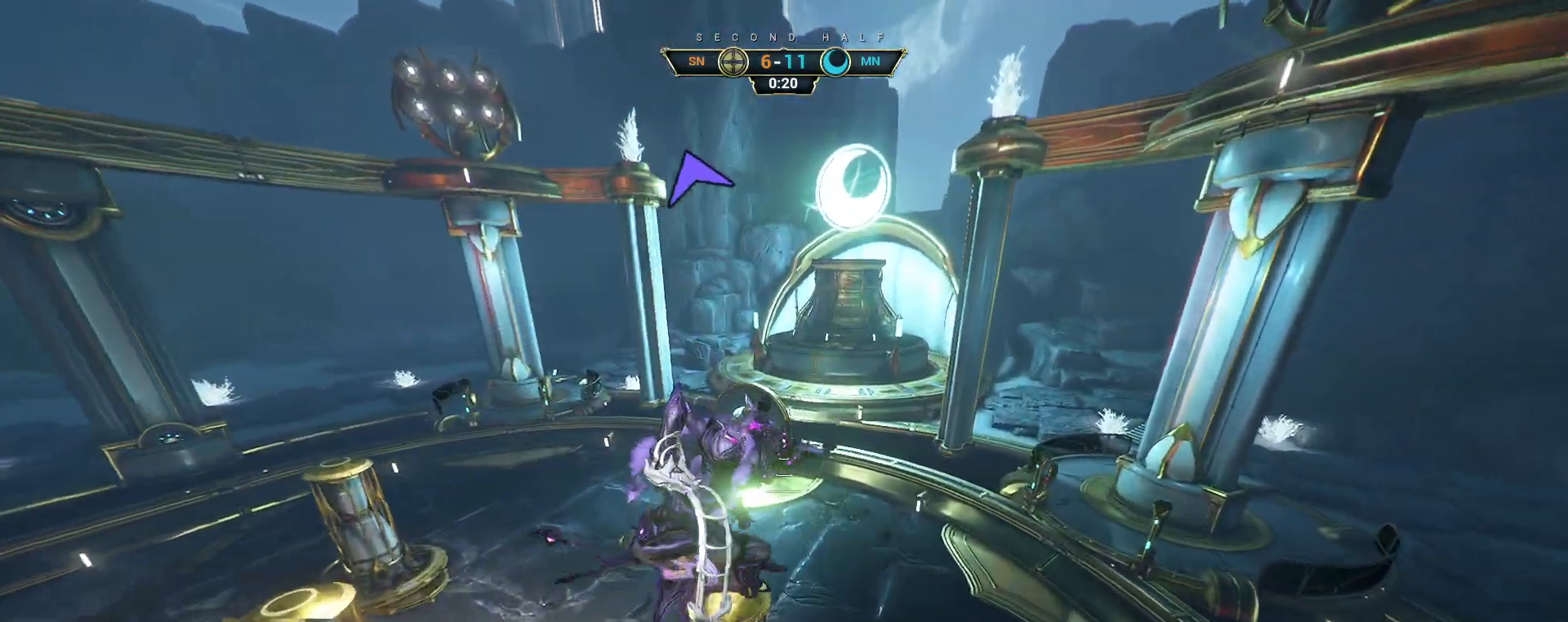
{"keys": ["a"], "mouse": [], "events": [[83, "a", "down"], [267, "w", "up"]]}
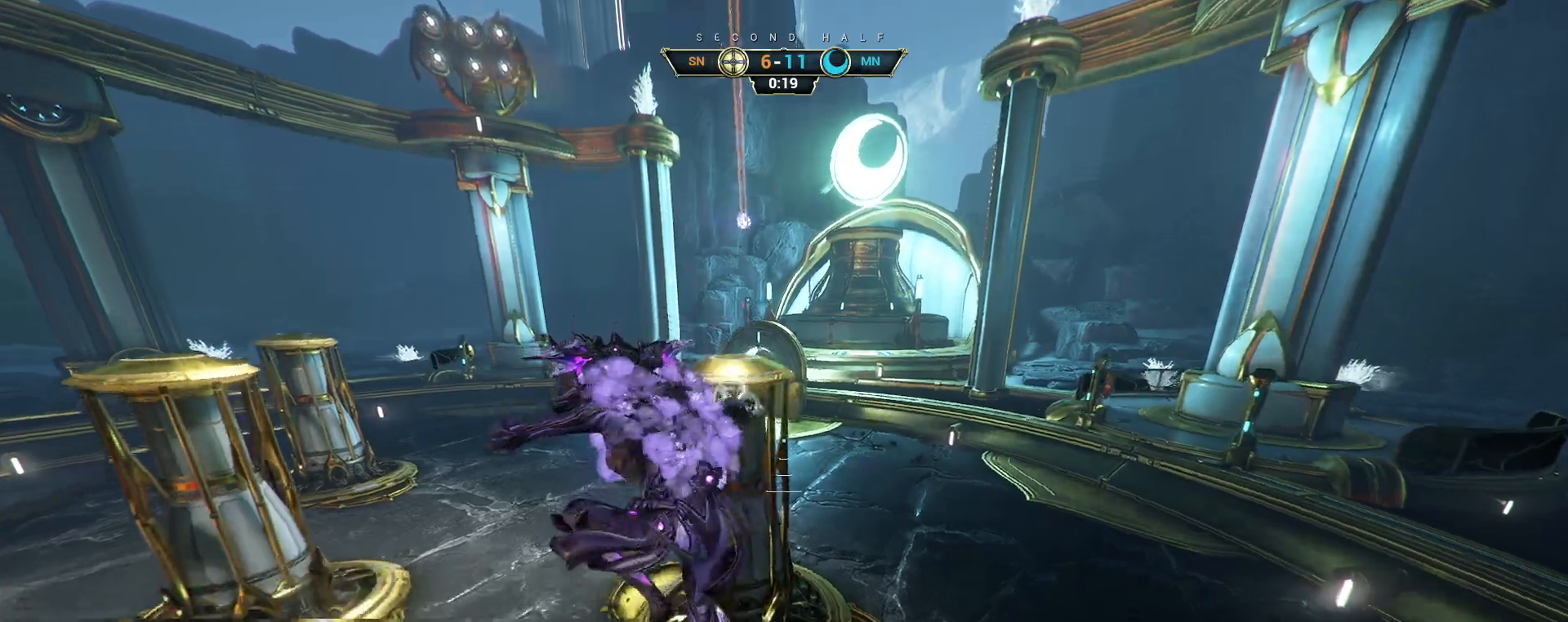
{"keys": ["a", "w"], "mouse": [], "events": [[17, "ctrl", "down"], [283, "ctrl", "up"], [283, "w", "down"]]}
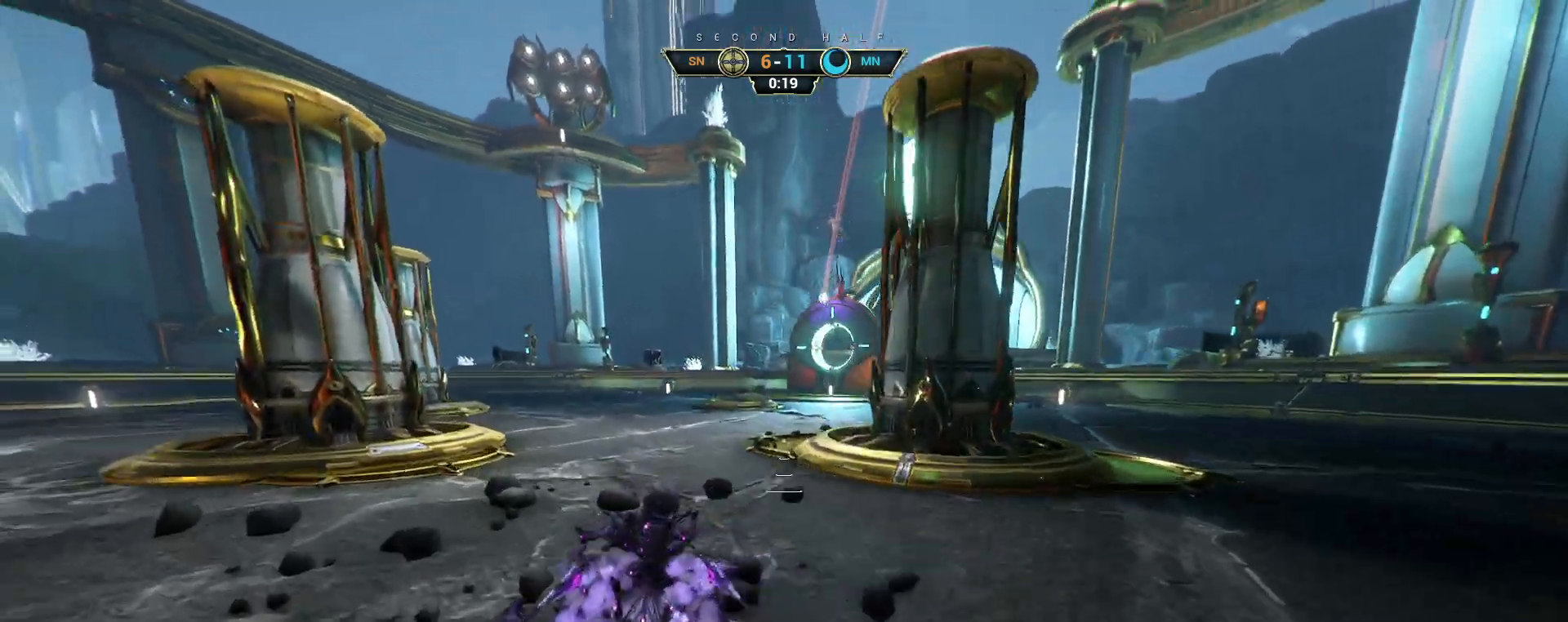
{"keys": ["w"], "mouse": [], "events": [[133, "a", "up"], [200, "ctrl", "down"], [250, "space", "down"], [300, "space", "up"], [367, "space", "down"], [417, "ctrl", "up"], [433, "space", "up"]]}
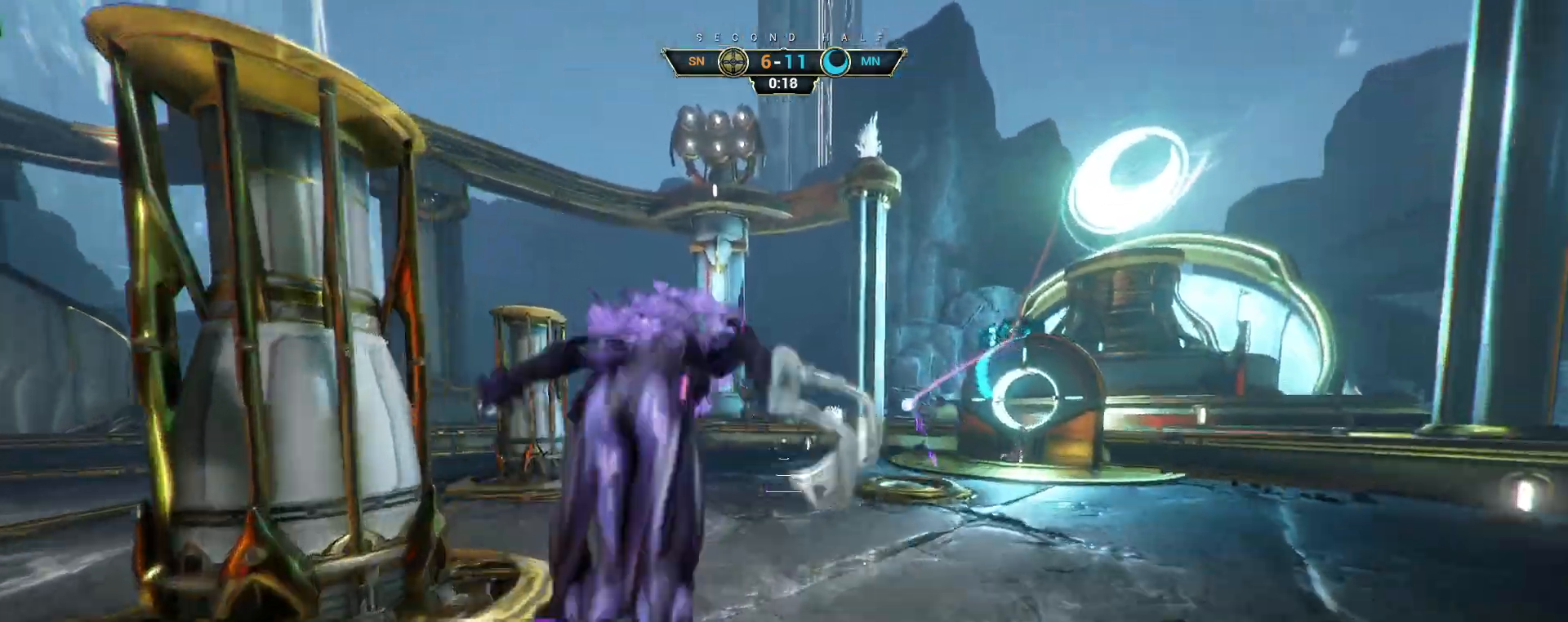
{"keys": ["a", "w"], "mouse": [], "events": [[50, "a", "down"], [250, "mouse_right", "down"], [417, "mouse_right", "up"]]}
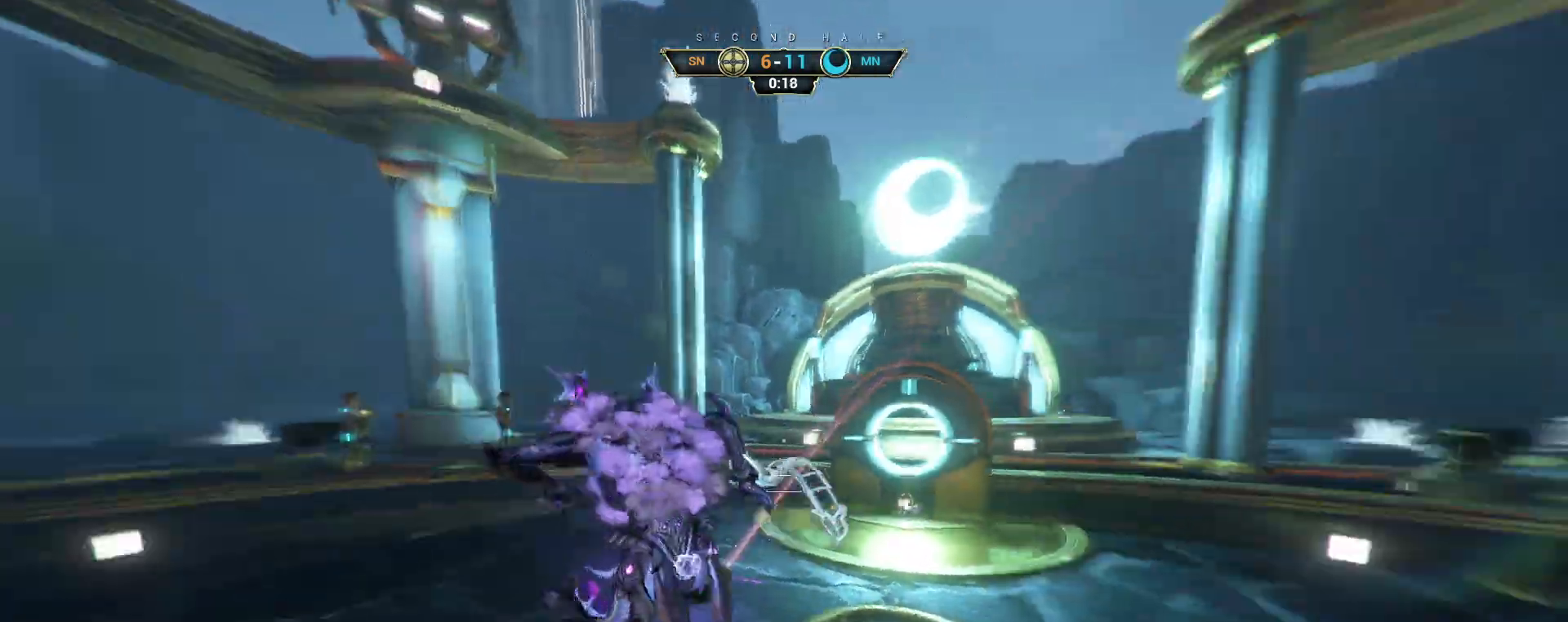
{"keys": ["a", "e", "w"], "mouse": [], "events": [[283, "mouse_right", "down"], [450, "e", "down"], [500, "mouse_right", "up"]]}
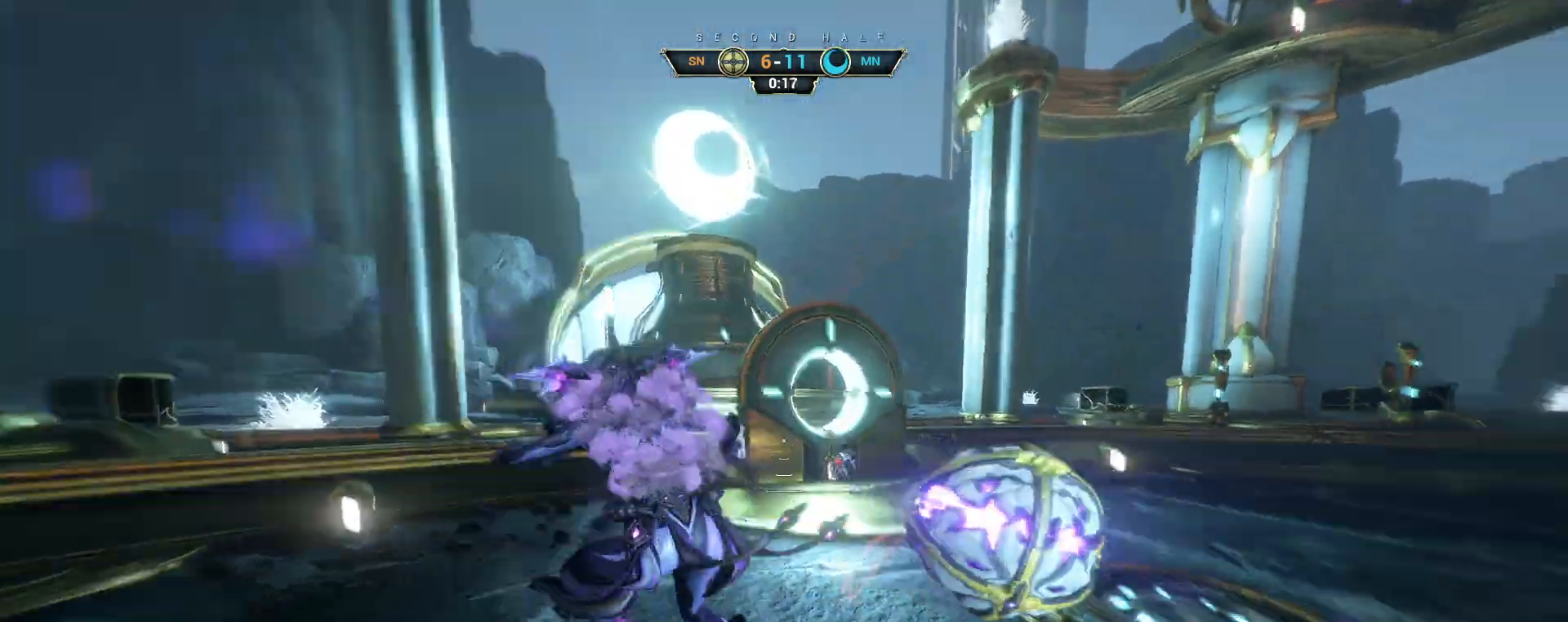
{"keys": ["d", "s"], "mouse": [], "events": [[17, "e", "up"], [33, "w", "up"], [133, "s", "down"], [150, "d", "down"], [200, "a", "up"]]}
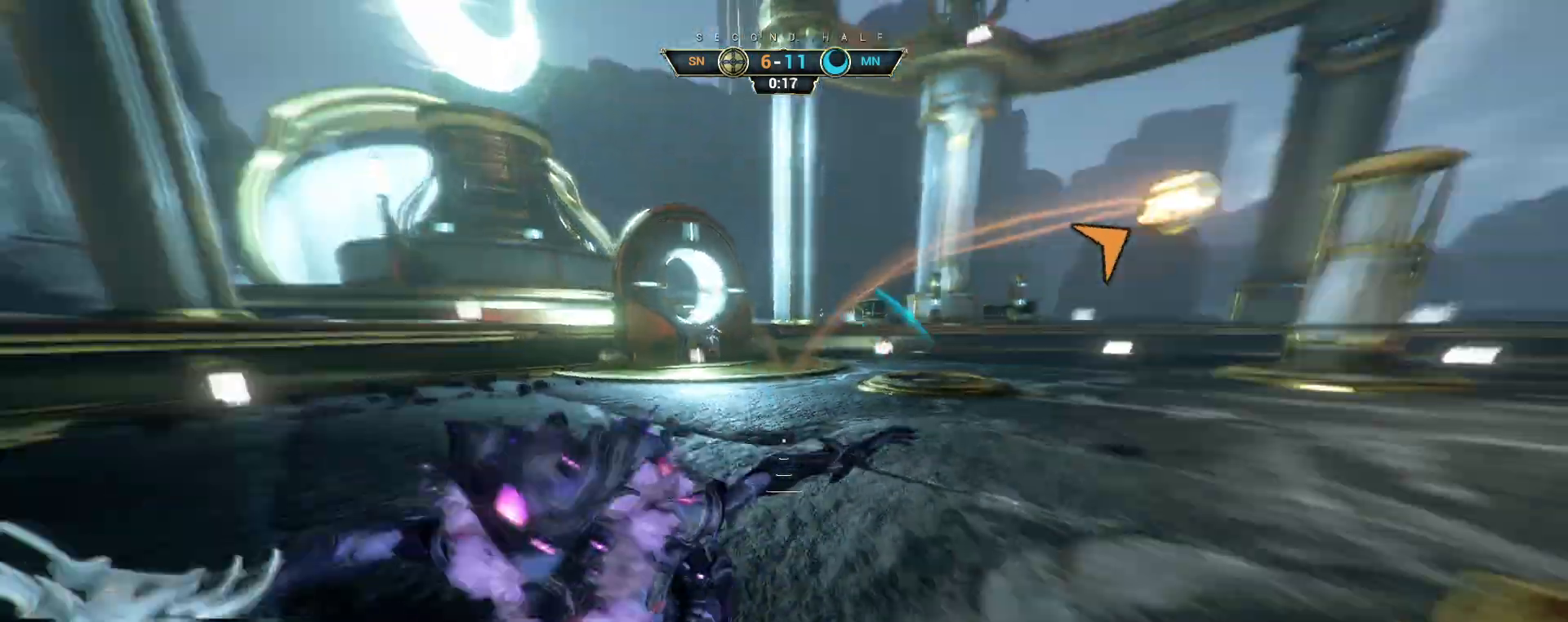
{"keys": ["w"], "mouse": [], "events": [[67, "s", "up"], [150, "w", "down"], [183, "d", "up"], [200, "ctrl", "down"], [233, "space", "down"], [300, "space", "up"], [400, "ctrl", "up"]]}
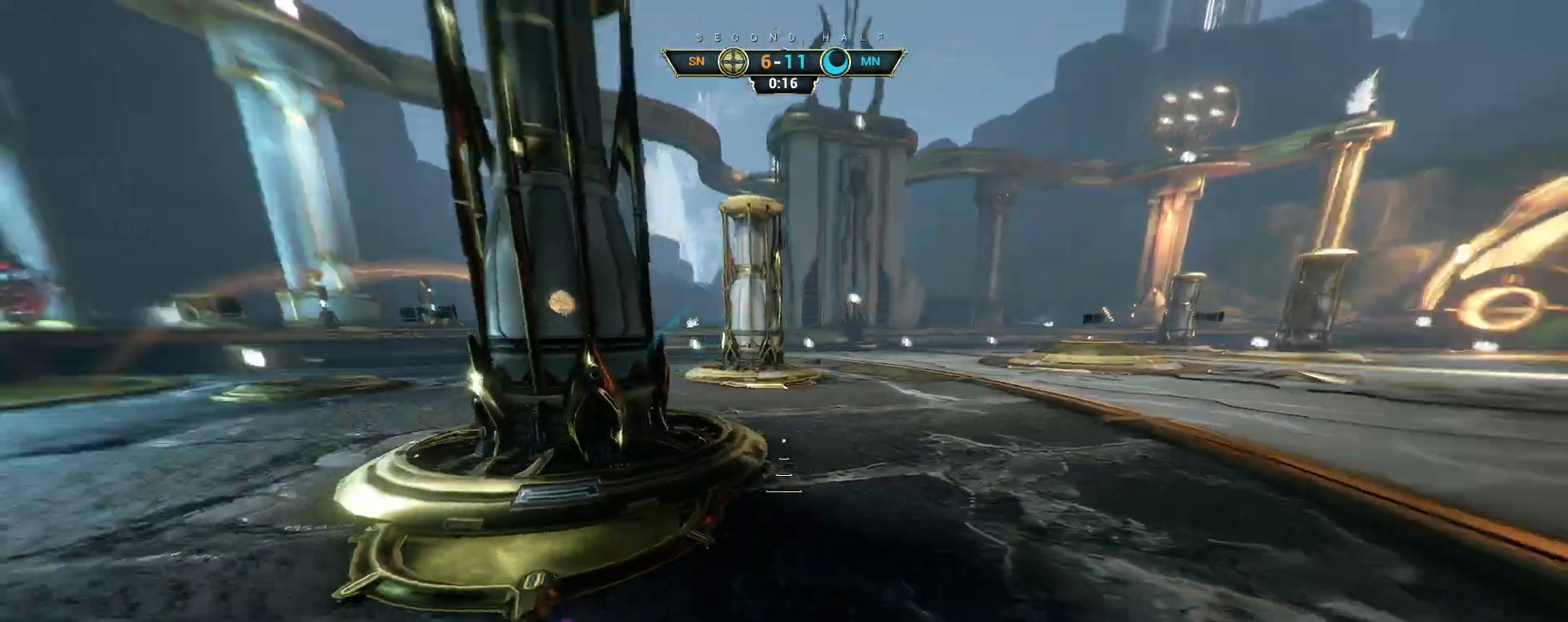
{"keys": ["w"], "mouse": [], "events": []}
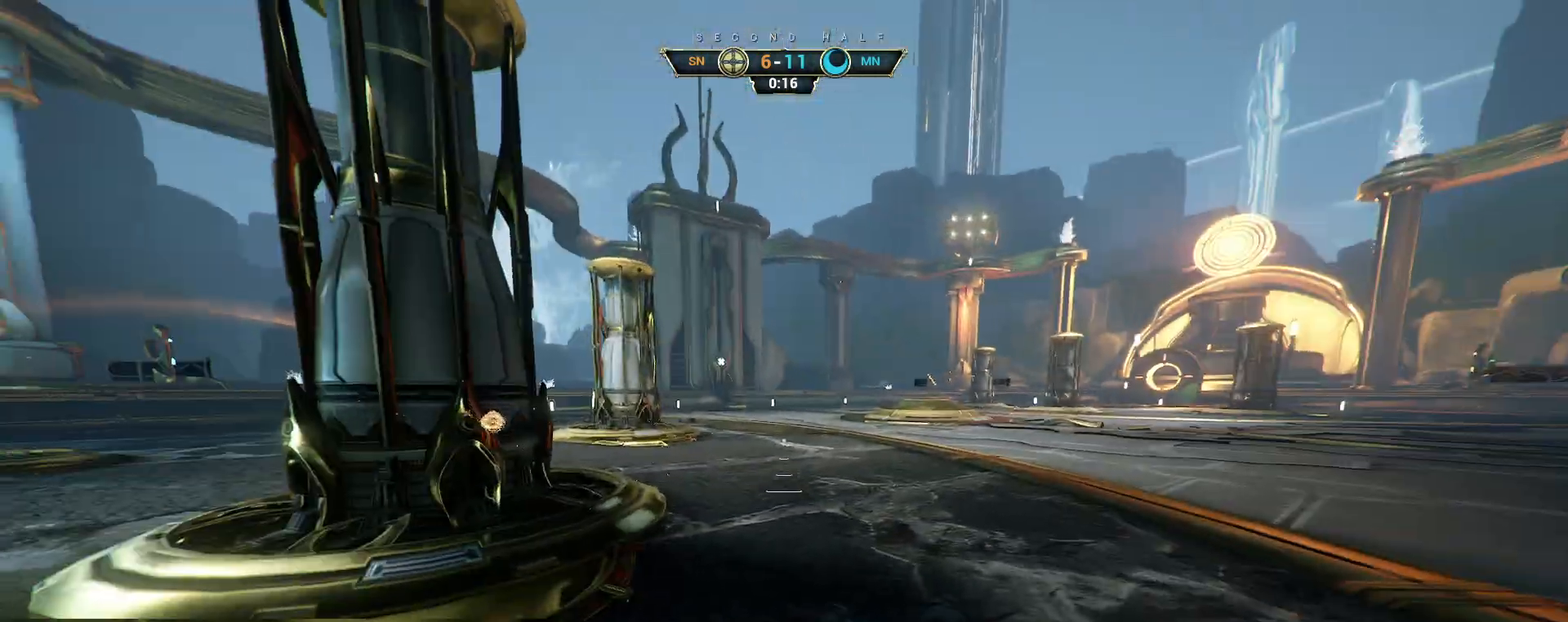
{"keys": ["w"], "mouse": [], "events": []}
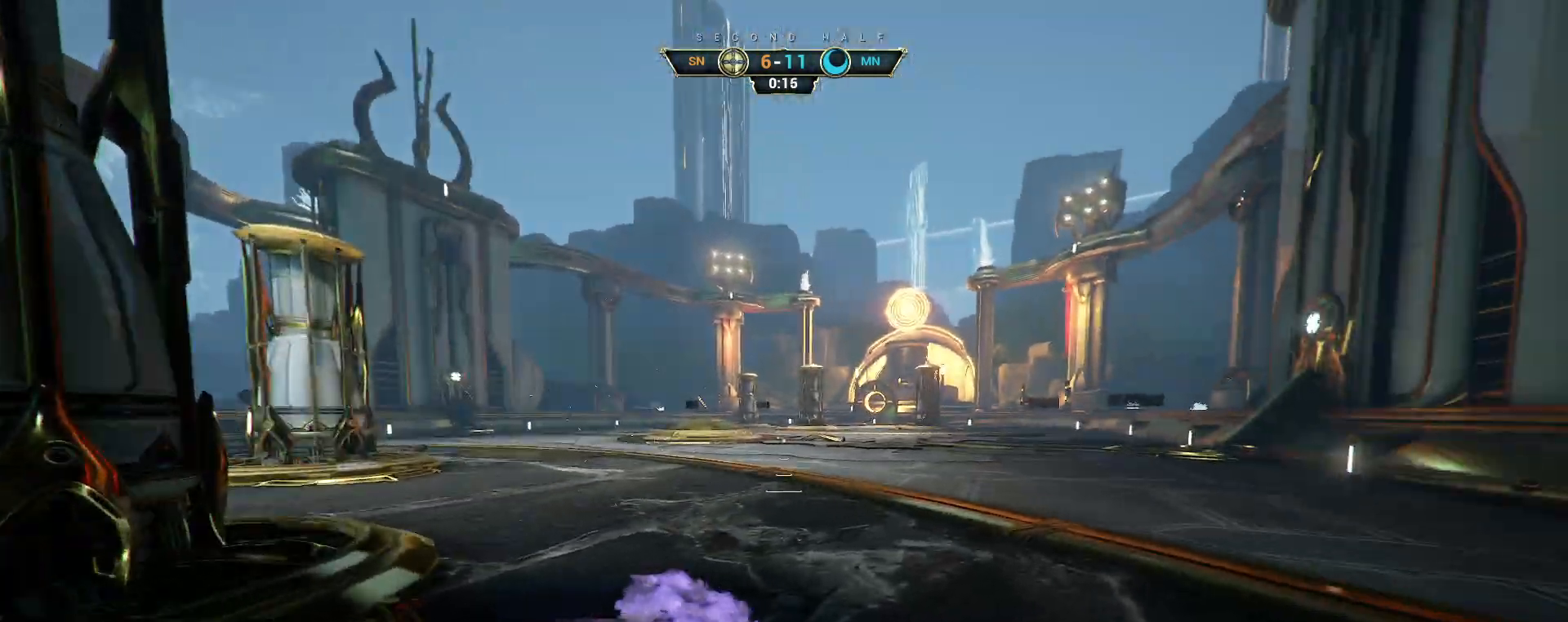
{"keys": ["w"], "mouse": [], "events": [[333, "ctrl", "down"], [367, "space", "down"], [450, "space", "up"], [500, "ctrl", "up"]]}
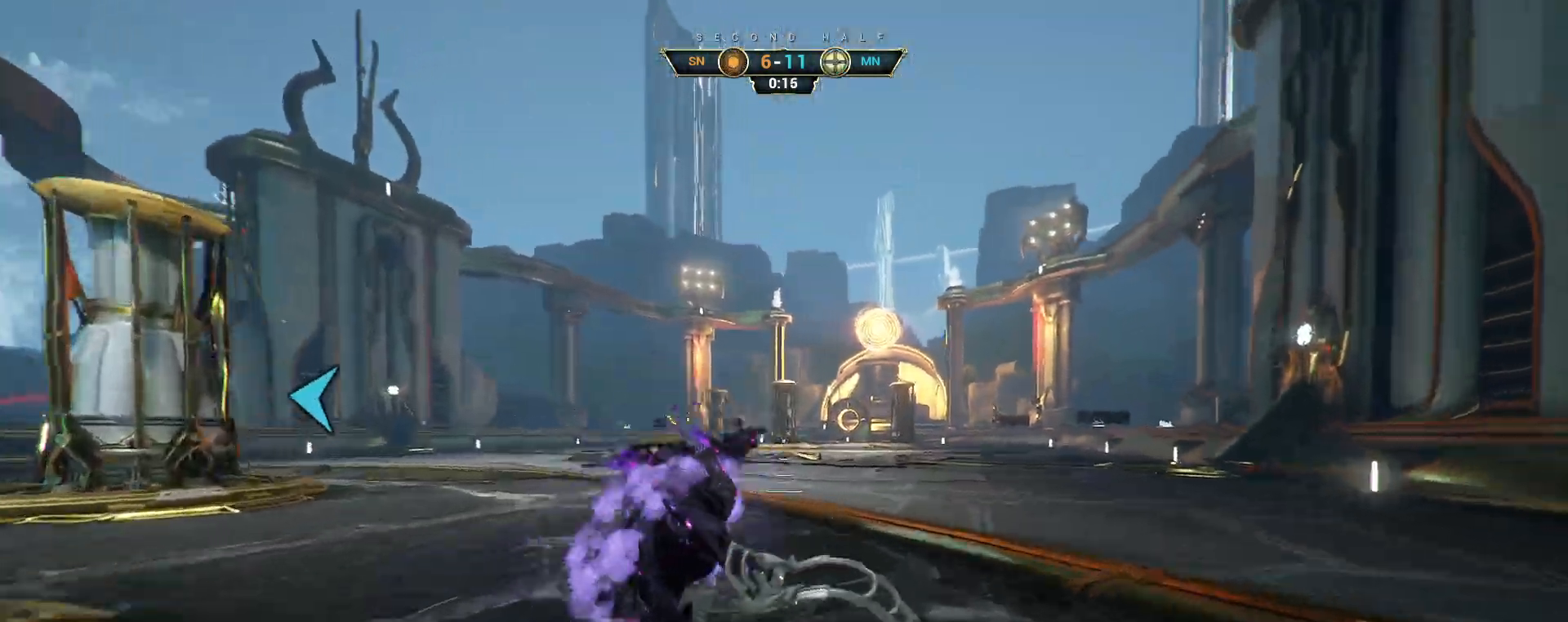
{"keys": ["w"], "mouse": [], "events": [[150, "shift", "down"], [167, "space", "down"], [233, "shift", "up"], [250, "space", "up"]]}
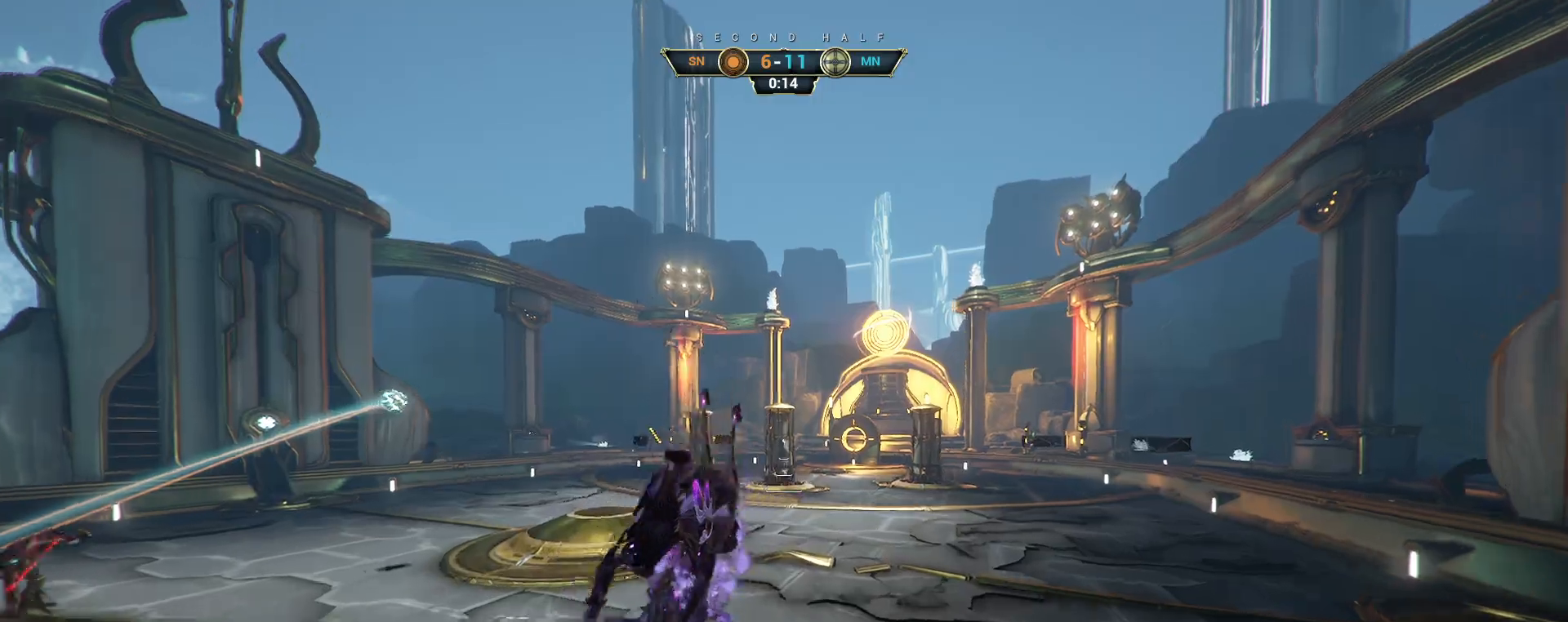
{"keys": ["space", "w"], "mouse": [], "events": [[500, "space", "down"]]}
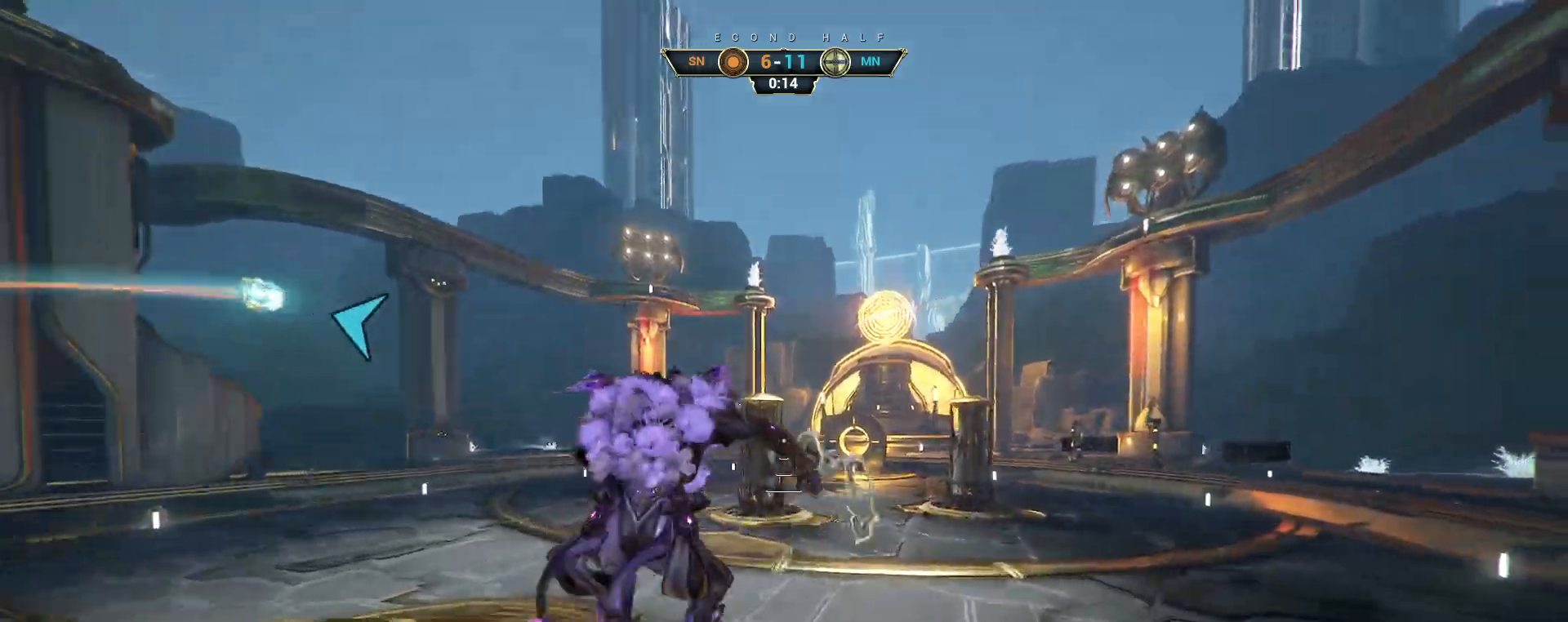
{"keys": ["w"], "mouse": [], "events": [[133, "space", "up"], [250, "ctrl", "down"], [417, "space", "down"], [450, "ctrl", "up"], [483, "space", "up"]]}
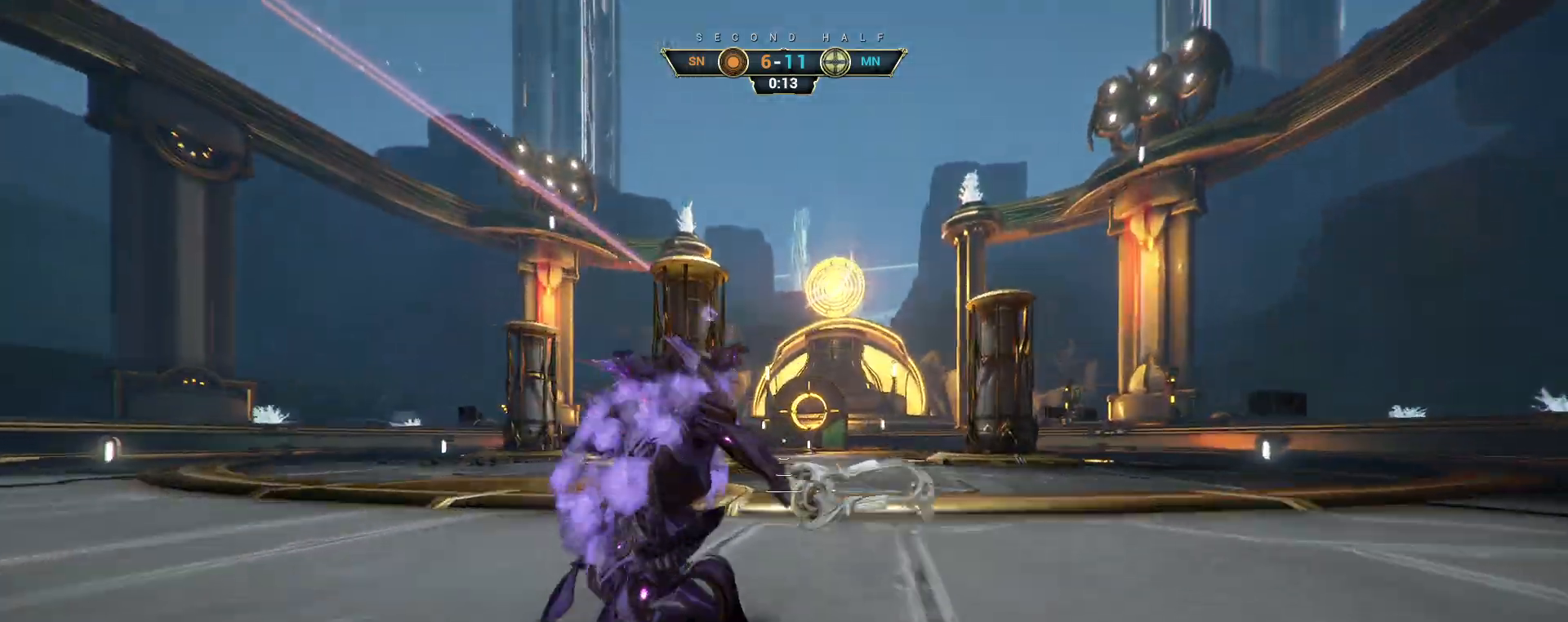
{"keys": ["d", "w"], "mouse": [], "events": [[50, "shift", "down"], [67, "space", "down"], [133, "shift", "up"], [150, "space", "up"], [333, "d", "down"]]}
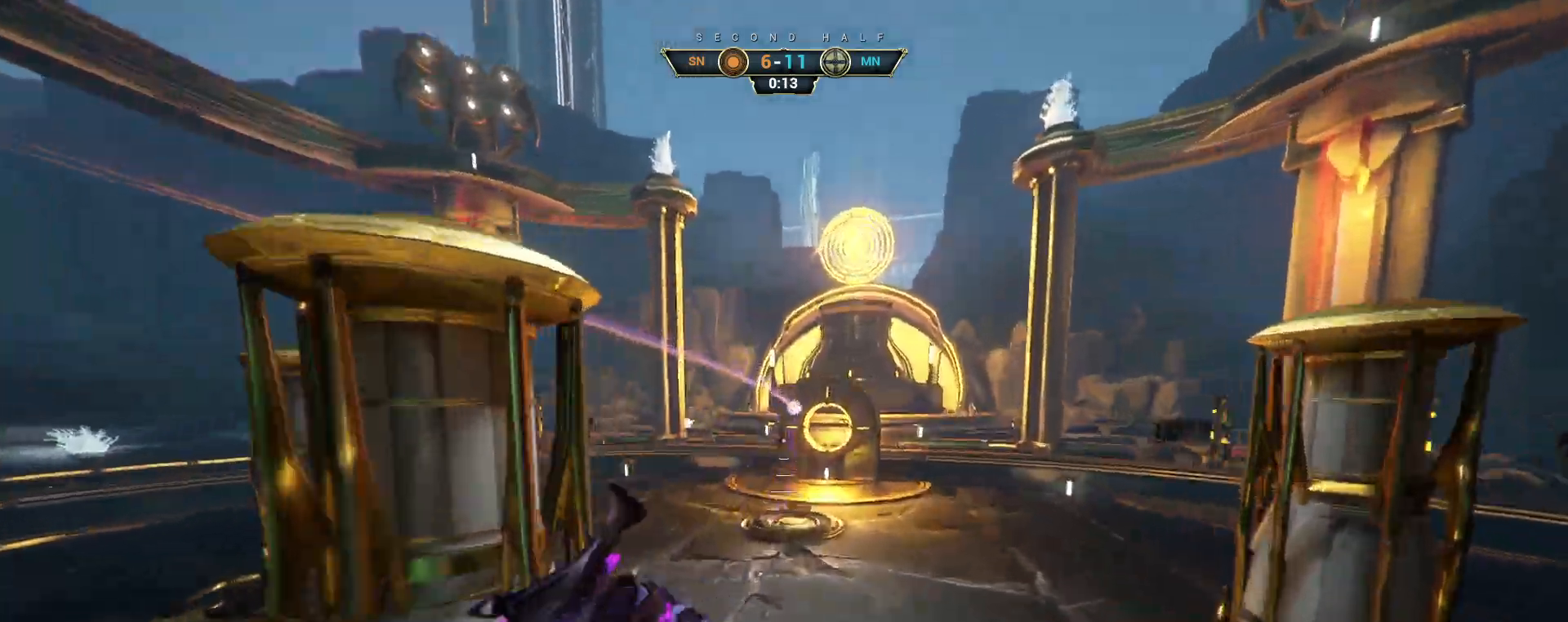
{"keys": ["d", "w"], "mouse": [], "events": []}